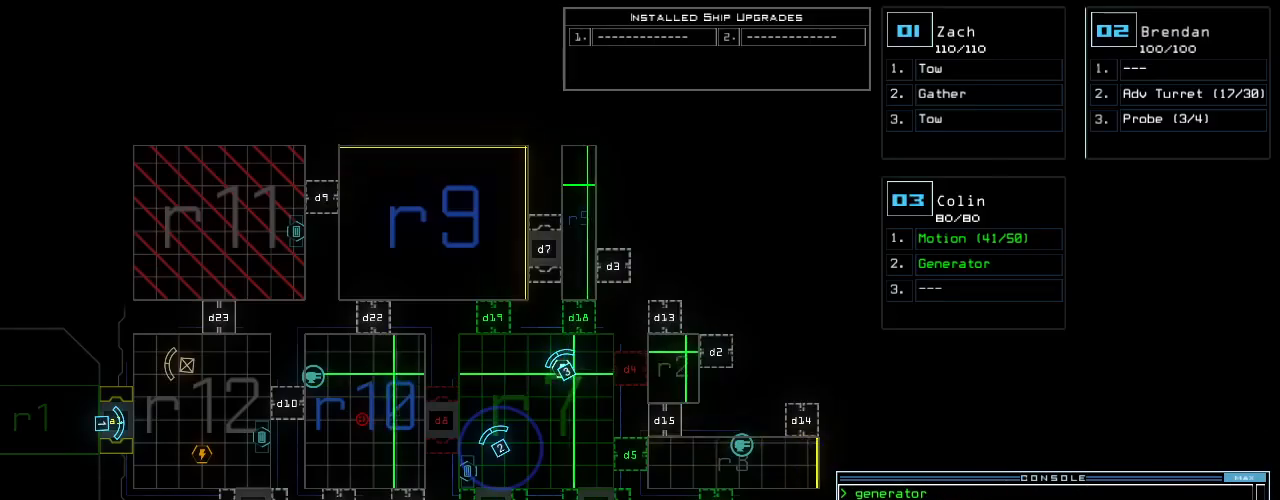
Gameplay with keyboard; each line is a JSON object with the keys held at the frame after it. "events" lists presses ("down") and releases ("up") of ".", "0", "1", "2", "3", "5", "6", "7", "8", "9", "a", "b", "backspace", "c", "caps_lock", "comma", "ctrl_l", "ctrl_r", "d", "down", "e", "equals", "escape", "f", "f8", "g", "h", "i", "j", "k", "l", "left", "m", "minus", "n", "o", "p", "q", "quote", "r", "return", "right", "s", "semicolon", "shift_l", "shift_r", "space", "t", "tab", "tilde", "u", "up", "v", "w", "x", "y" and "z" between this image and that frame as [ms after this image, input, new state], when the widget could be followed in between. No other keys are recorded. Mouse input is not recorded. Not read: 4.
{"keys": [], "events": []}
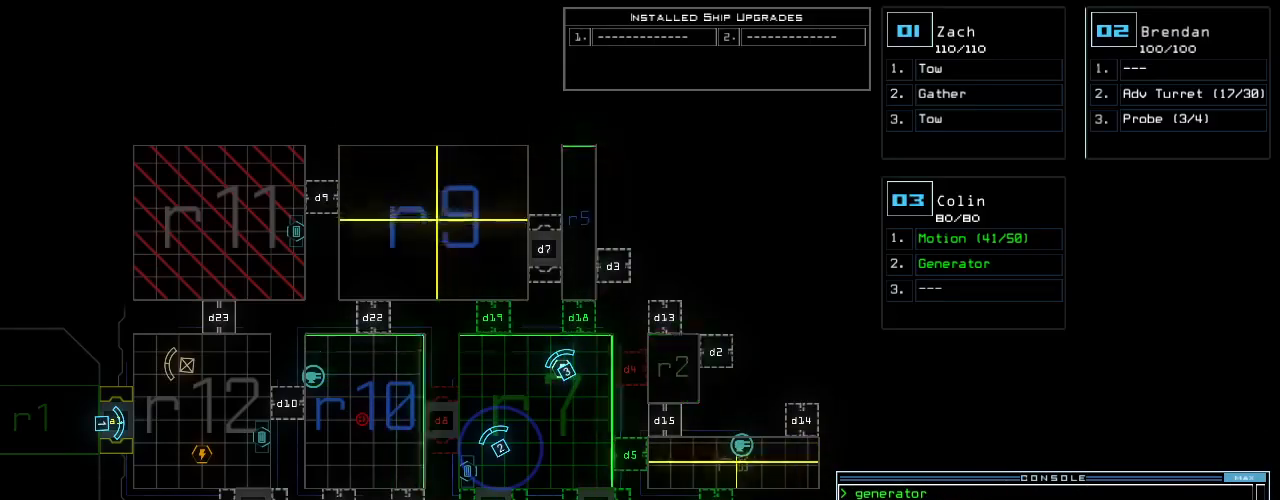
{"keys": [], "events": []}
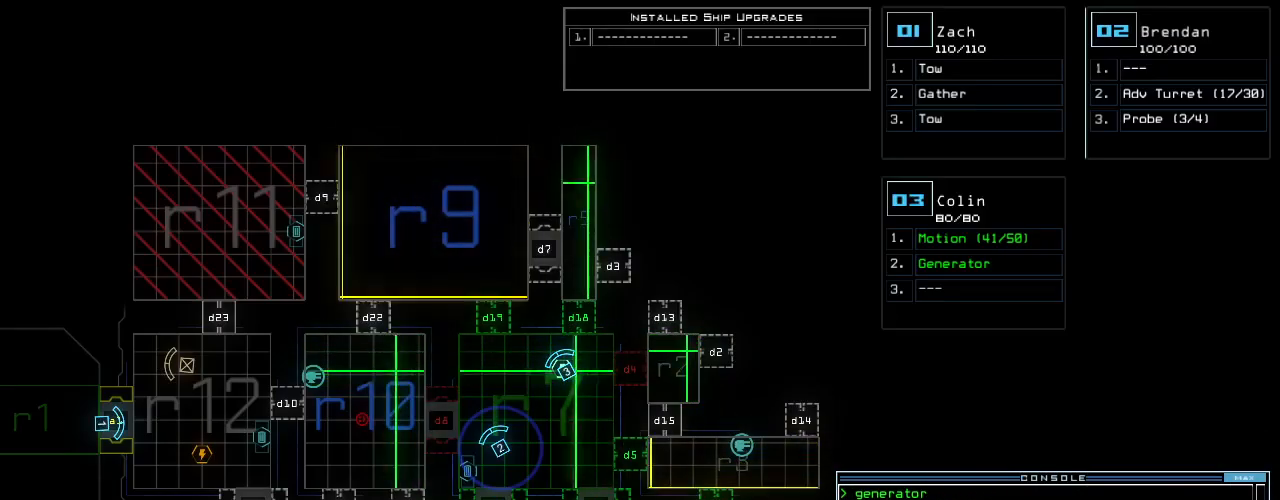
{"keys": [], "events": []}
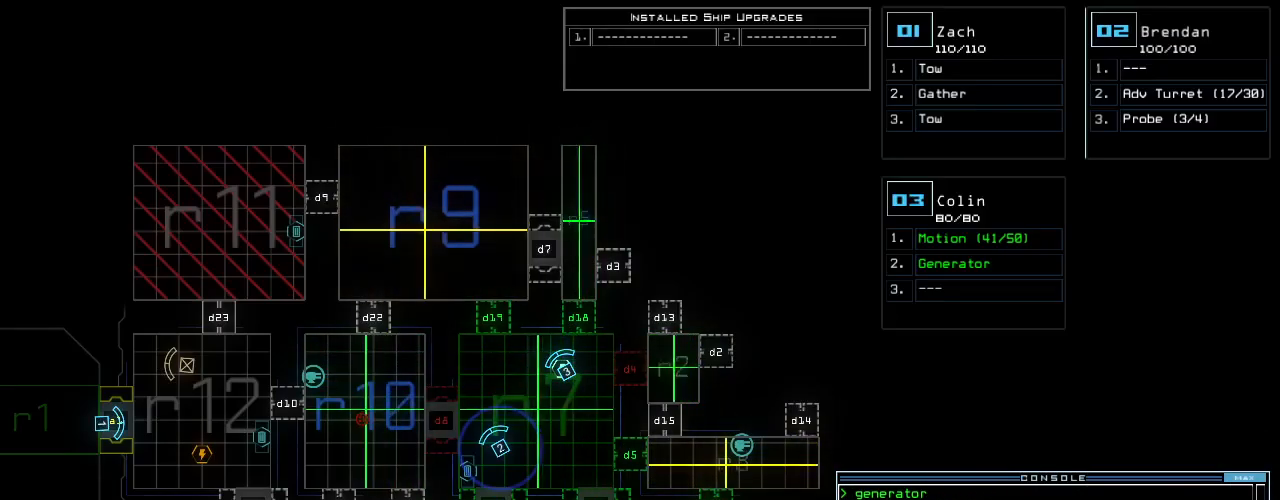
{"keys": [], "events": [[229, "2", "down"], [292, "2", "up"], [312, "right", "down"], [479, "right", "up"]]}
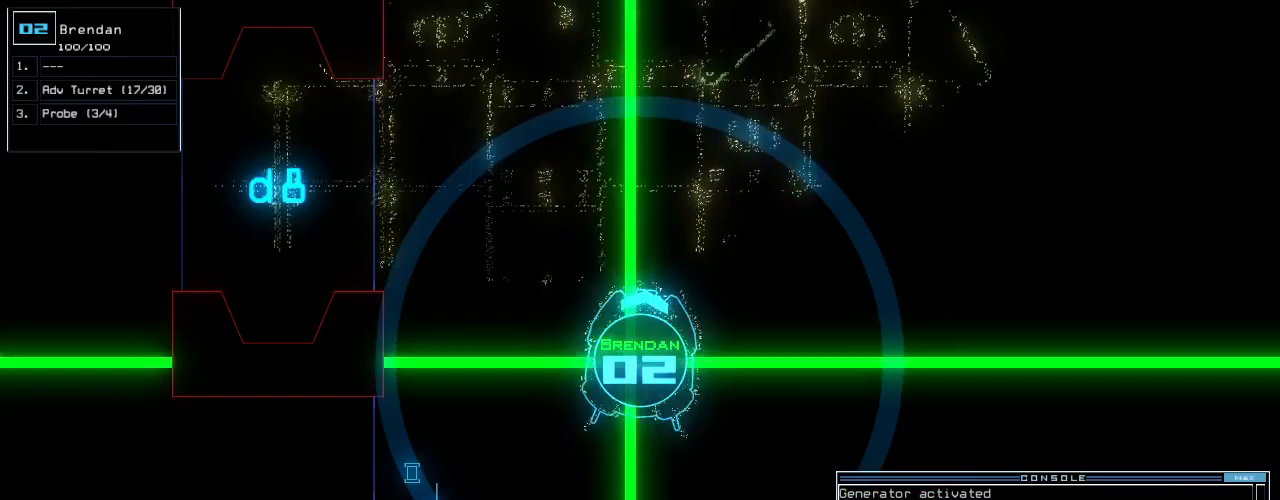
{"keys": ["space"], "events": [[21, "down", "down"], [104, "down", "up"], [500, "space", "down"]]}
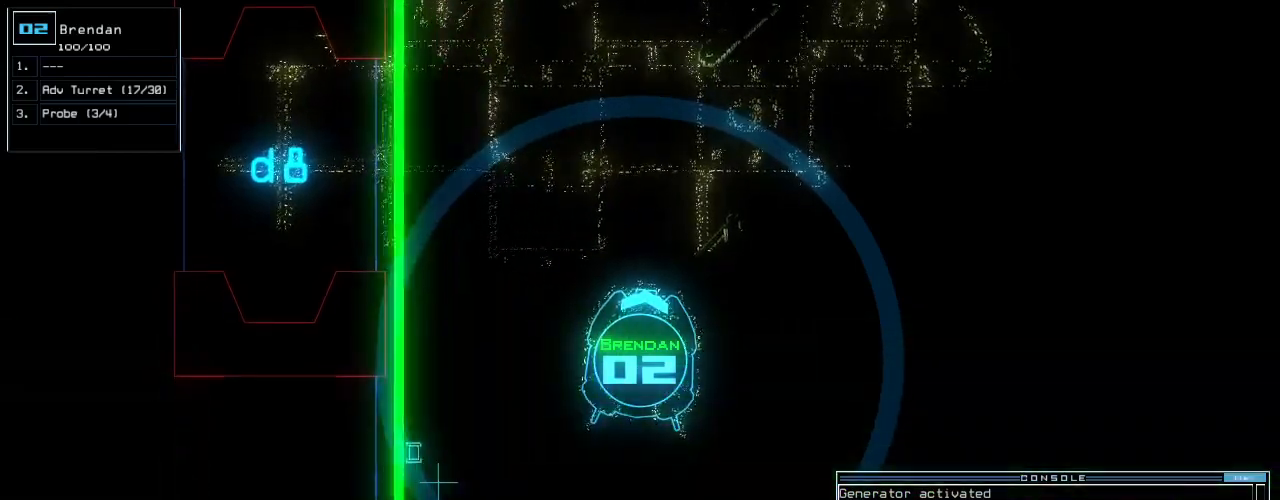
{"keys": [], "events": [[62, "space", "up"]]}
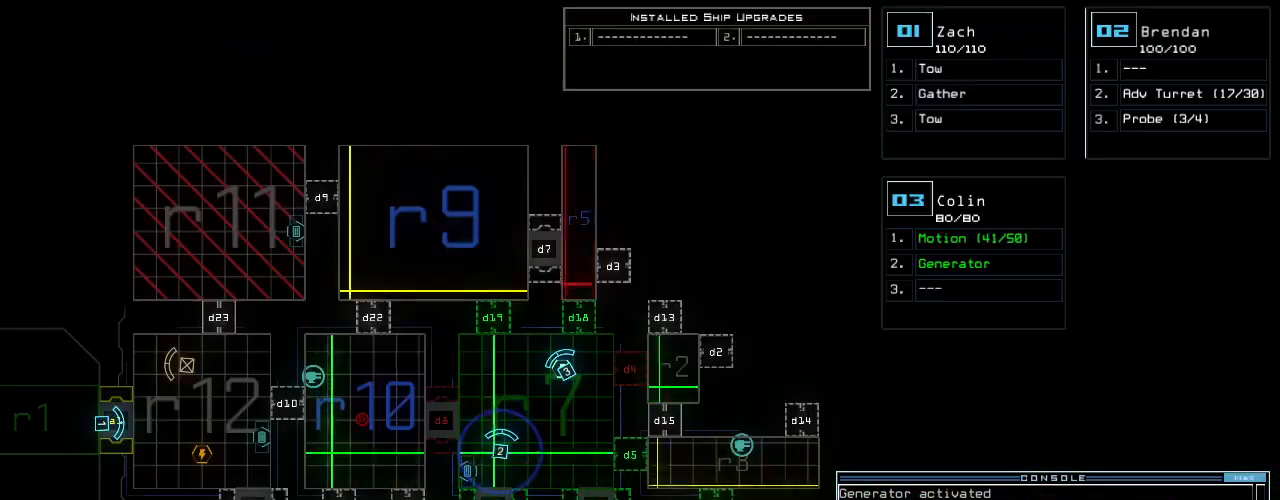
{"keys": [], "events": []}
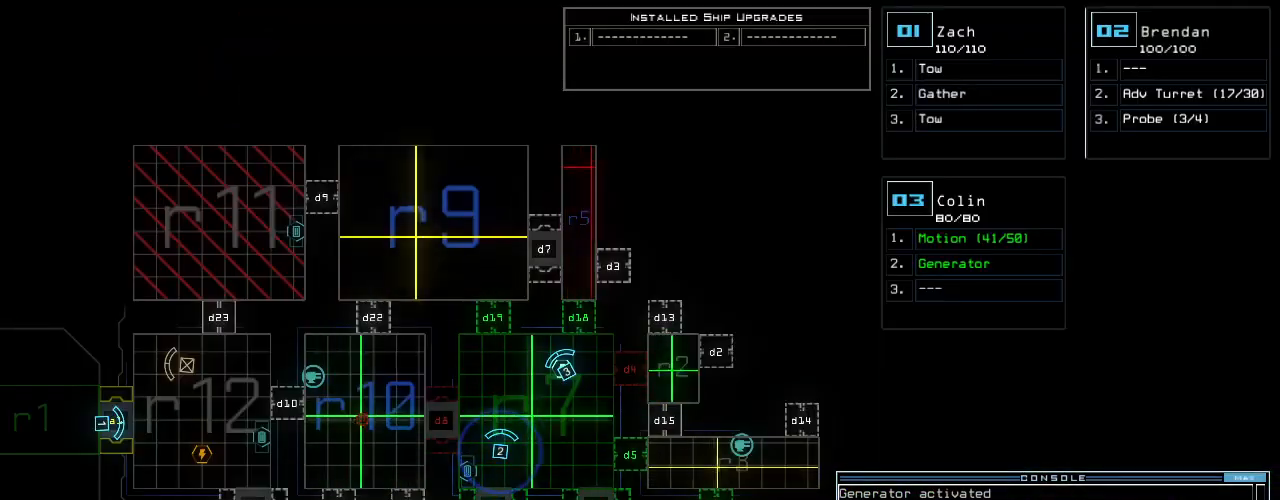
{"keys": [], "events": []}
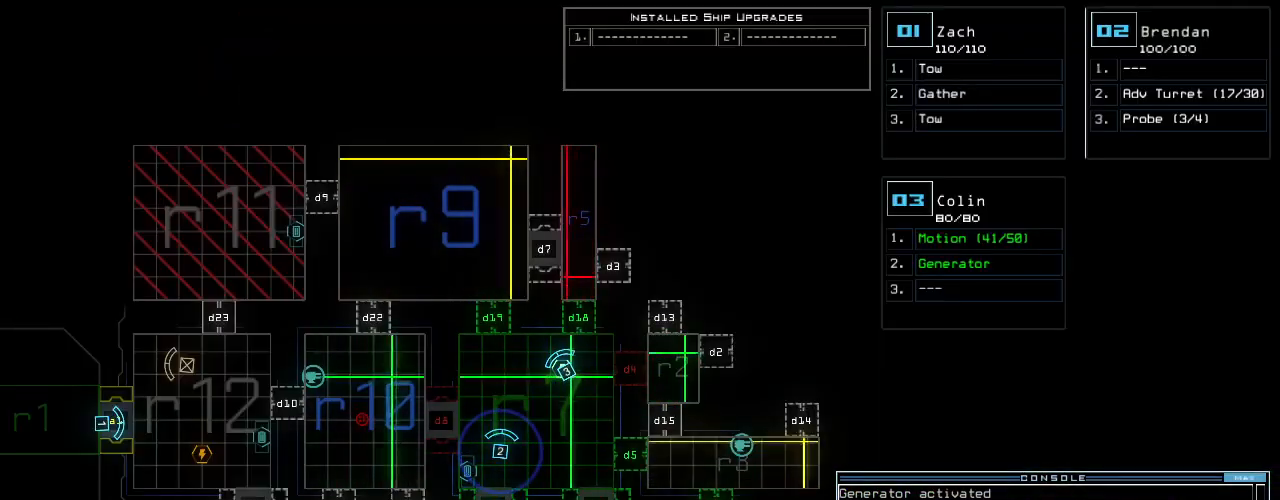
{"keys": ["2"], "events": [[500, "2", "down"]]}
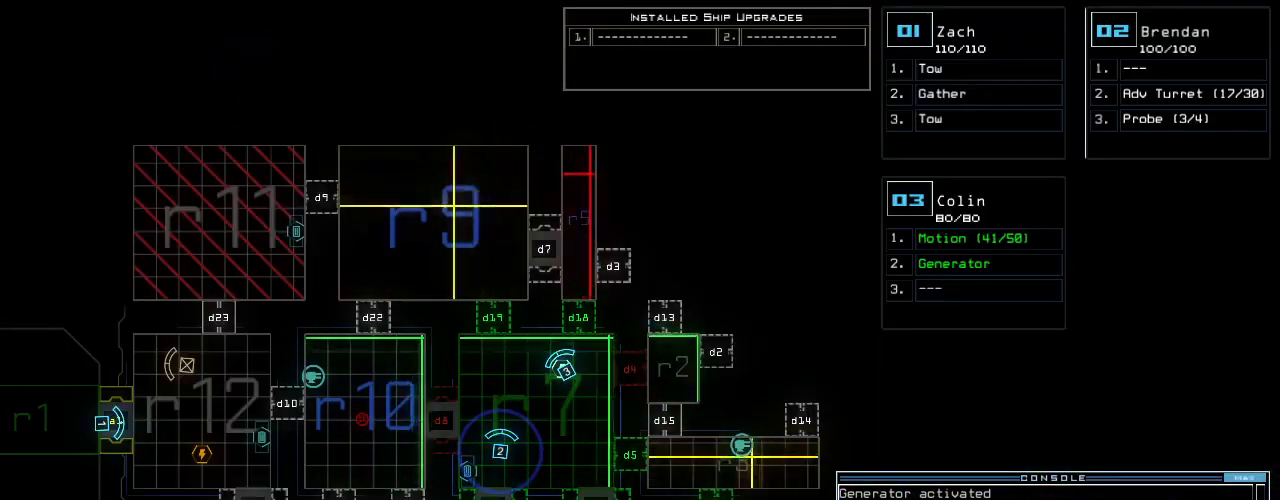
{"keys": ["up"], "events": [[42, "left", "down"], [42, "up", "down"], [104, "2", "up"], [229, "left", "up"], [250, "w", "down"], [354, "right", "down"], [354, "w", "up"], [479, "right", "up"]]}
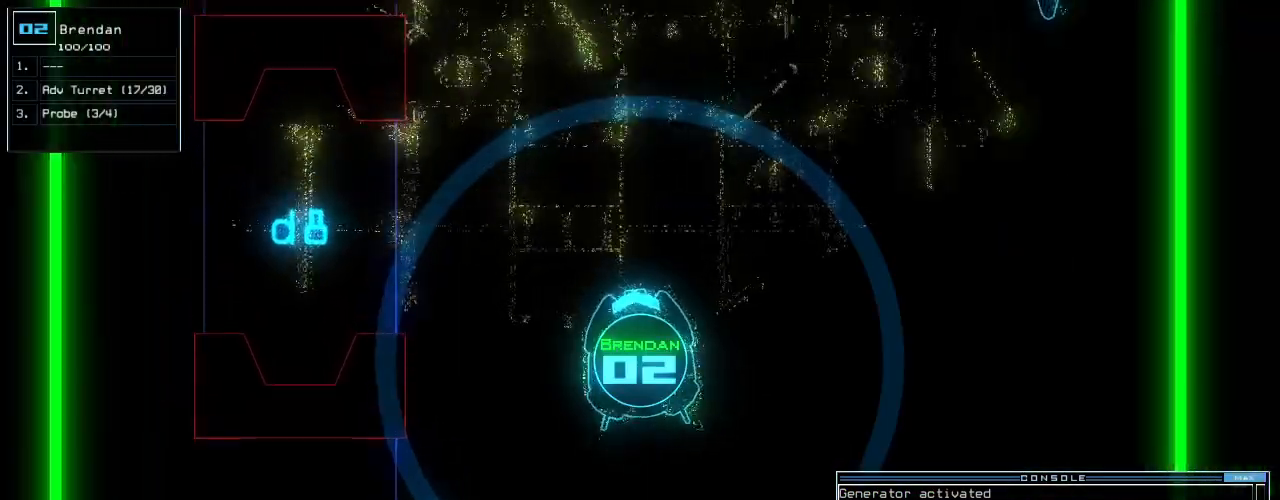
{"keys": ["up"], "events": []}
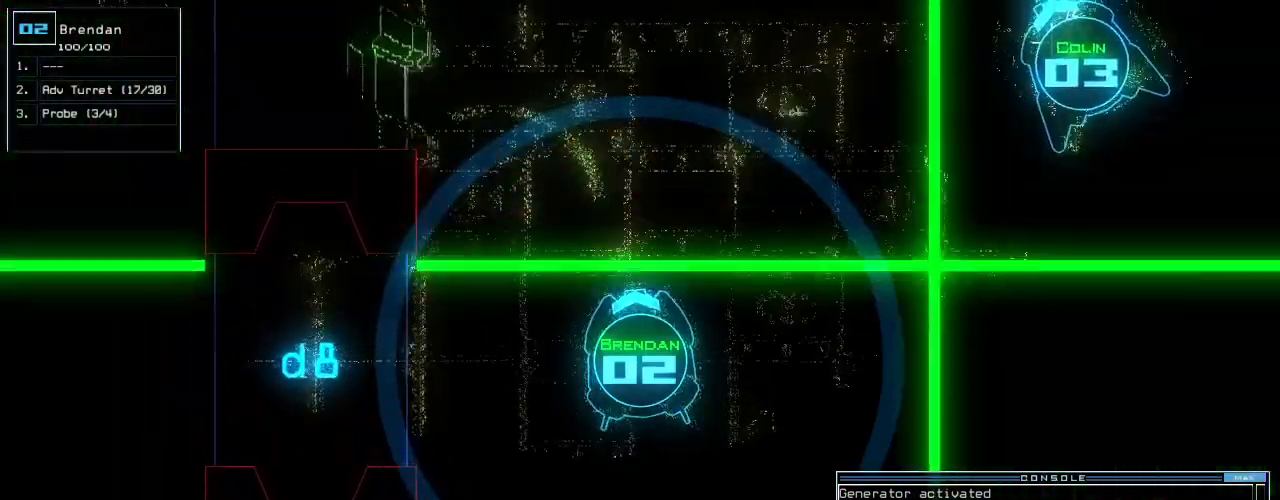
{"keys": ["up"], "events": [[438, "left", "down"], [500, "left", "up"]]}
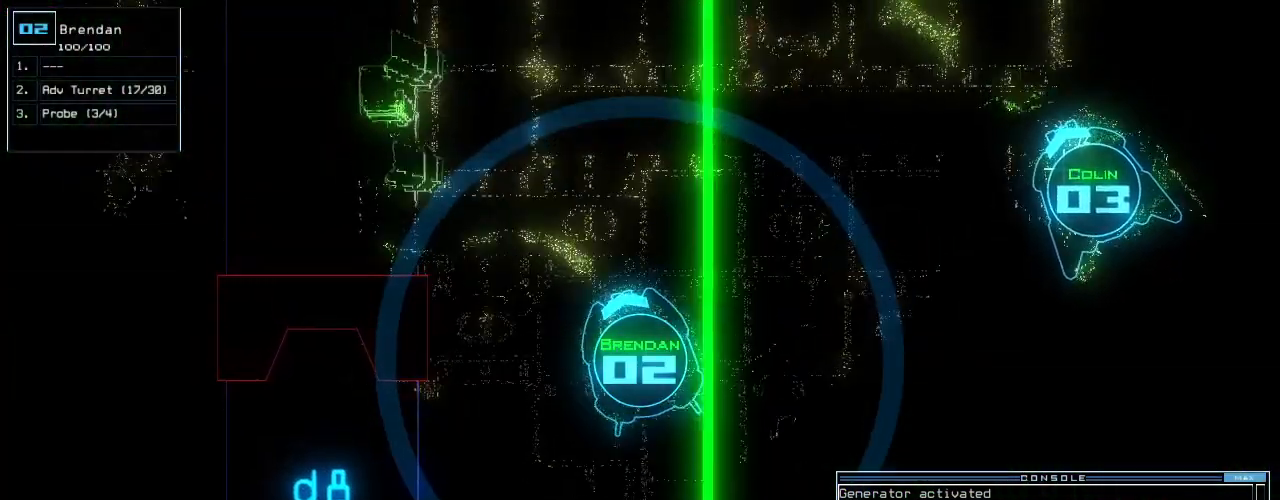
{"keys": ["up"]}
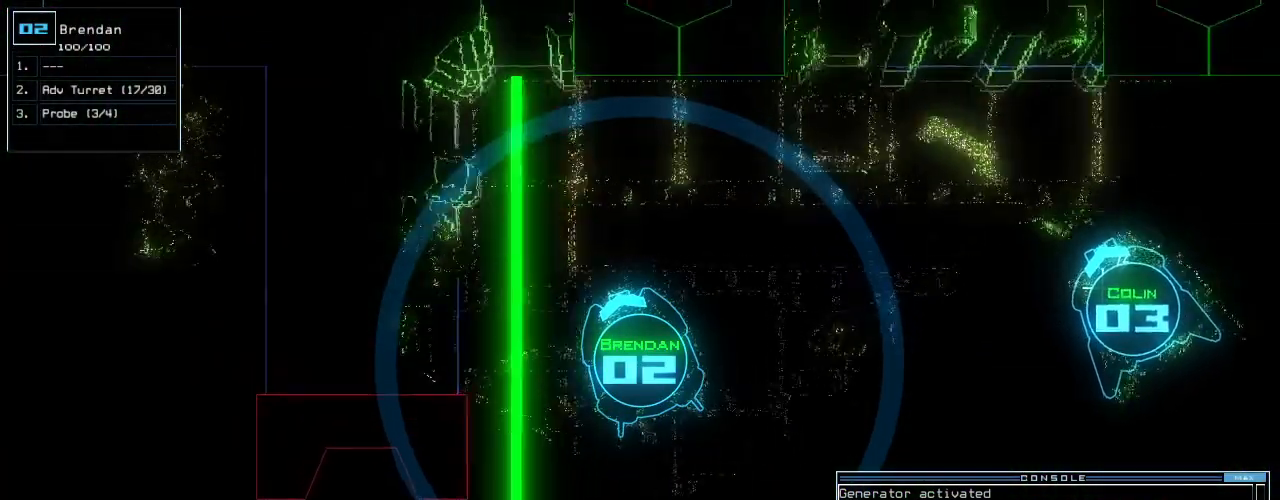
{"keys": ["up"], "events": [[375, "left", "down"], [438, "left", "up"]]}
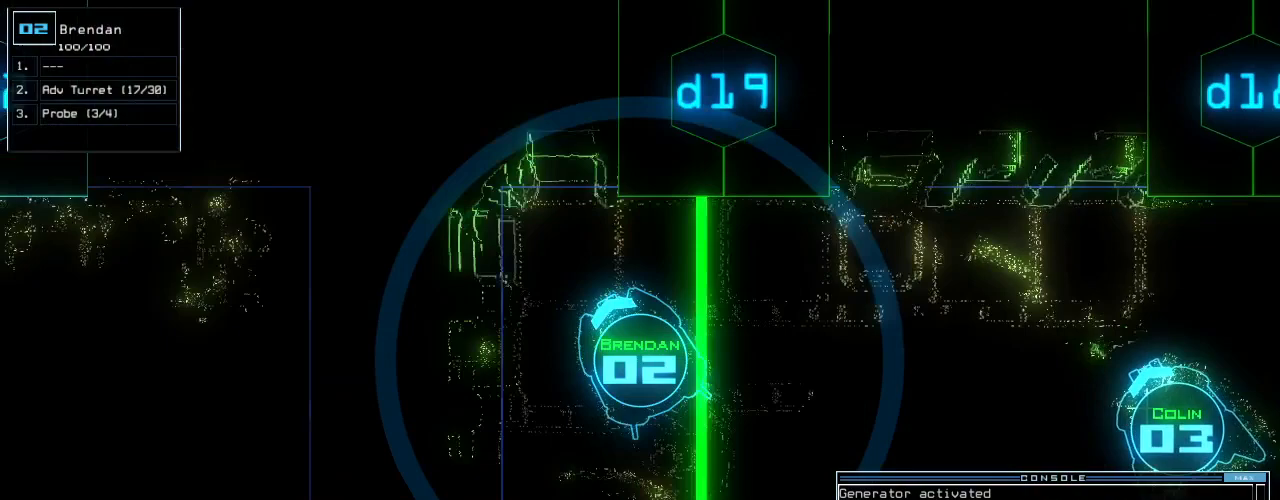
{"keys": ["left", "up"], "events": [[292, "left", "down"]]}